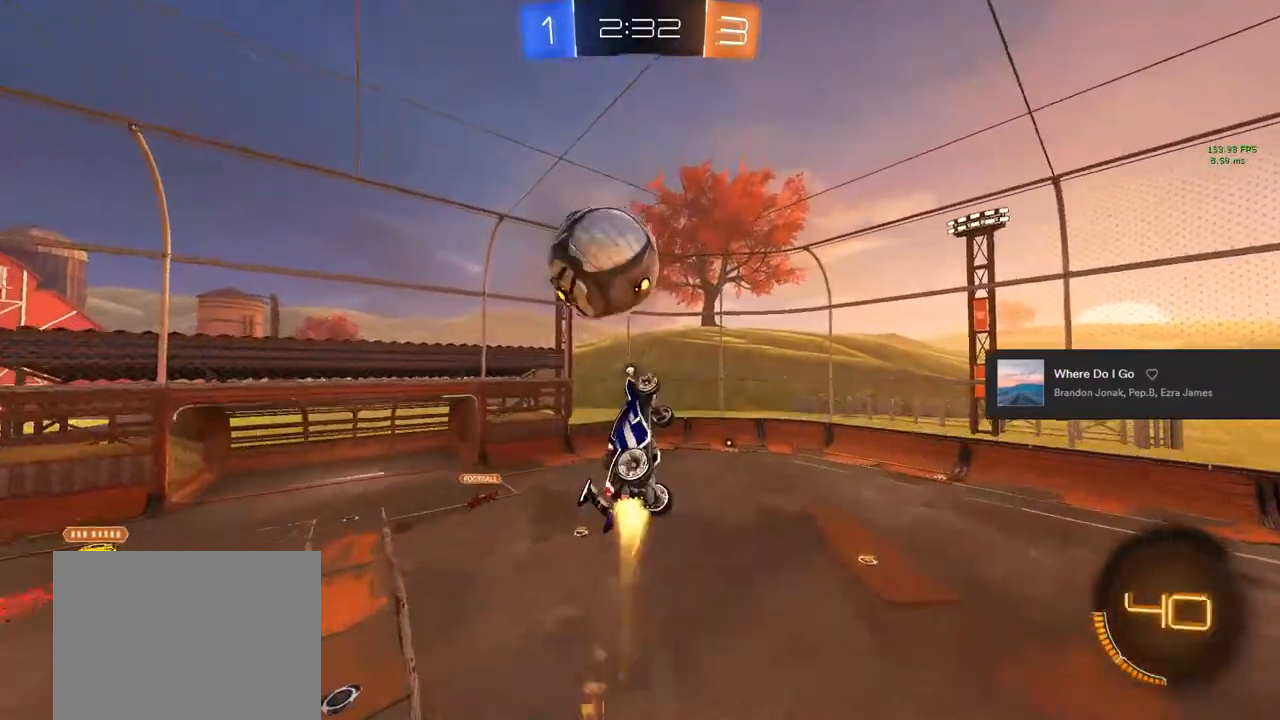
Gameplay with a controller (PlayStation layout); each line is a JSON object with the inputs held at the frame after it. "events" lists button and stick changes between this image and that frame as [ms after this image, input, new state], when the widget could be followed in between. Not read: R2.
{"buttons": ["L1"], "left_stick": "up", "right_stick": "center", "events": [[17, "L1", "up"], [17, "left_stick", "left"], [100, "CIRCLE", "up"], [117, "left_stick", "up-left"], [267, "L1", "down"], [350, "left_stick", "up"]]}
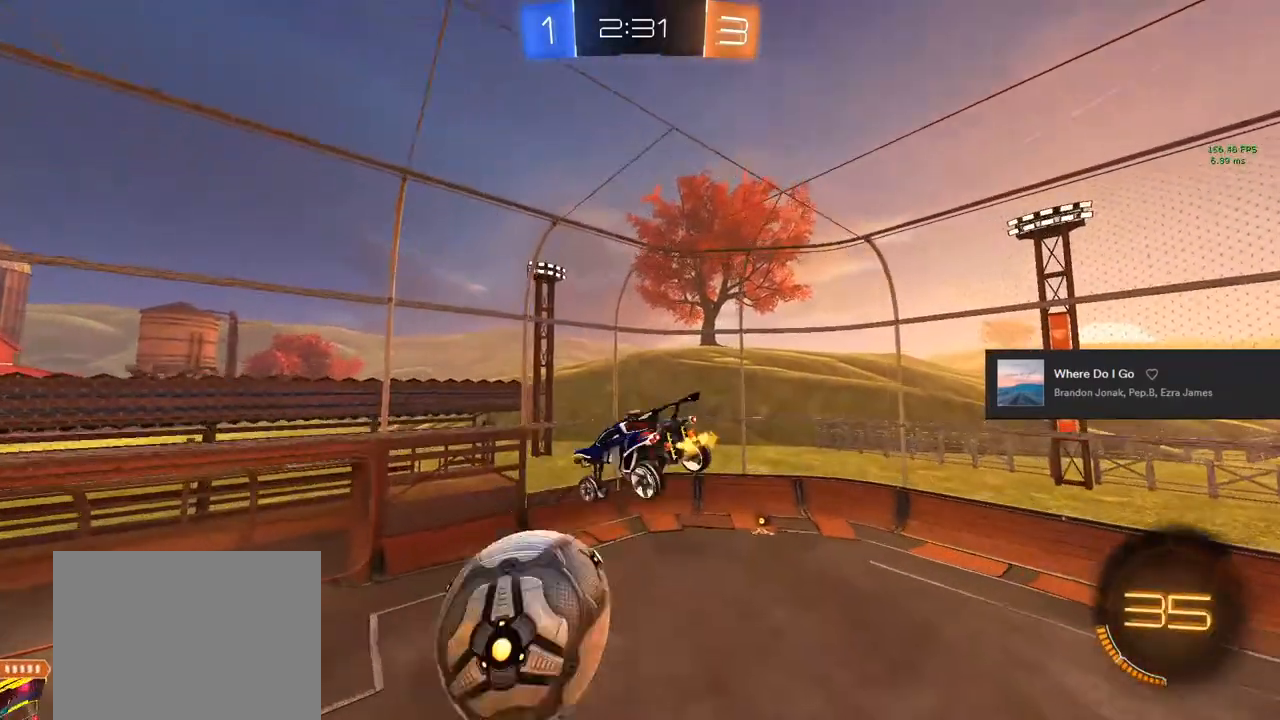
{"buttons": ["L1"], "left_stick": "down-left", "right_stick": "center", "events": [[183, "left_stick", "down-right"], [300, "left_stick", "down"], [333, "TRIANGLE", "down"], [417, "left_stick", "down-left"], [450, "TRIANGLE", "up"]]}
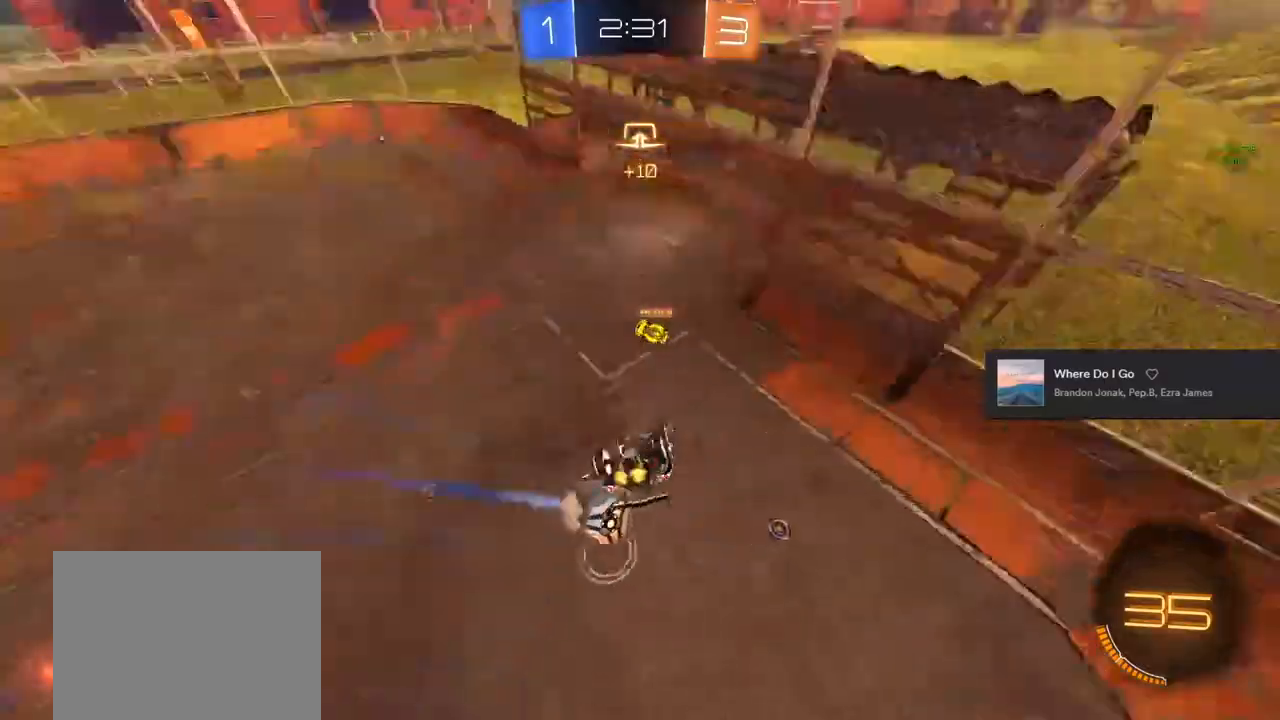
{"buttons": [], "left_stick": "down-left", "right_stick": "center", "events": [[33, "left_stick", "center"], [233, "left_stick", "down-left"], [250, "L1", "up"]]}
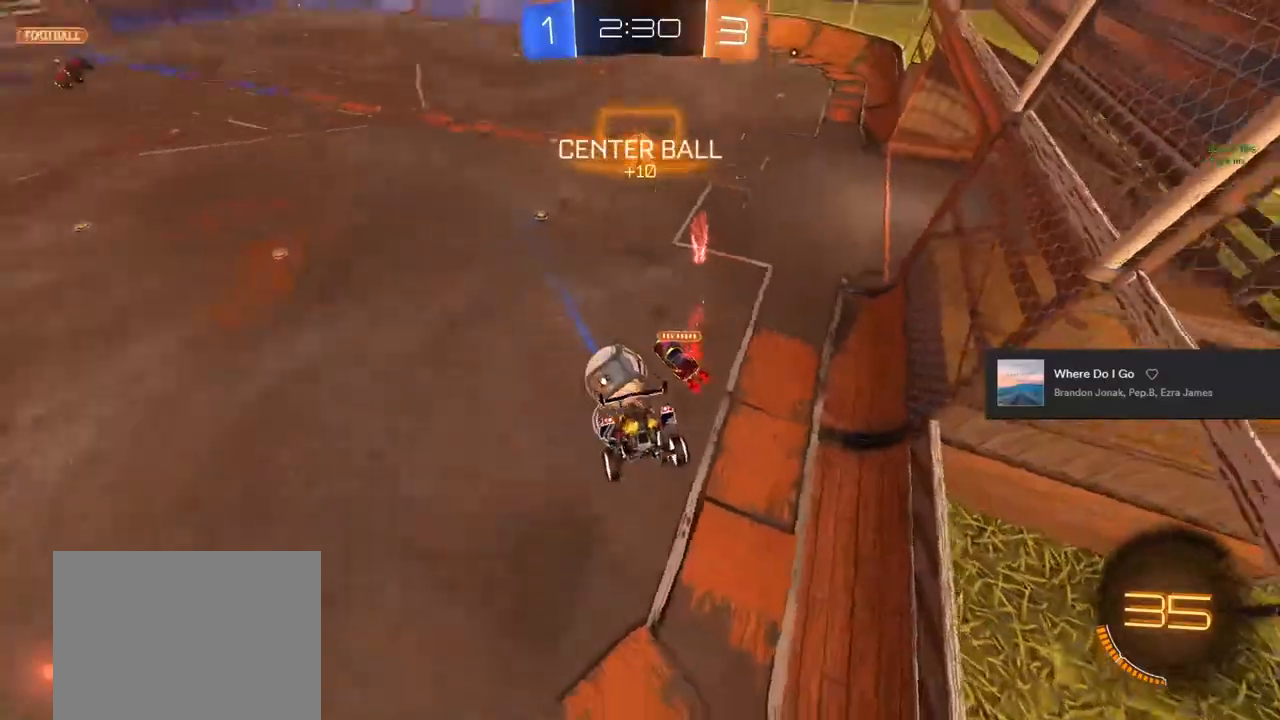
{"buttons": [], "left_stick": "left", "right_stick": "center", "events": [[33, "left_stick", "center"], [167, "left_stick", "left"]]}
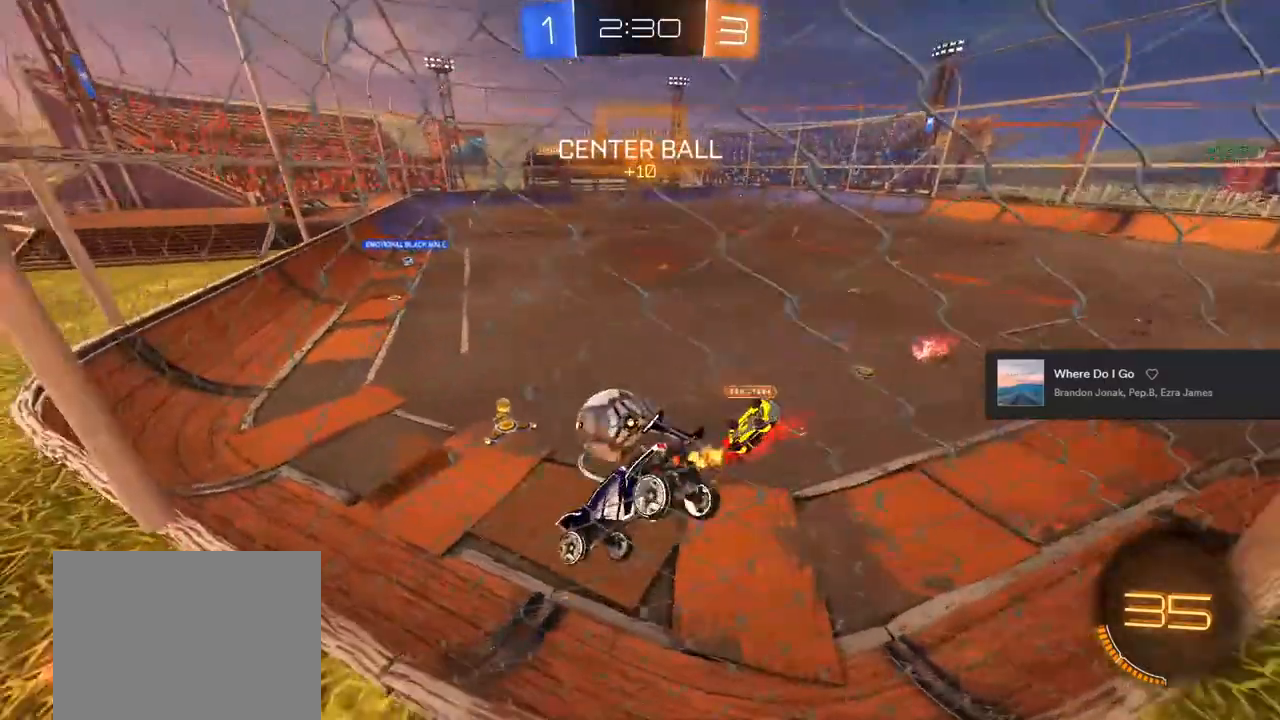
{"buttons": [], "left_stick": "right", "right_stick": "center", "events": [[200, "left_stick", "center"], [250, "left_stick", "right"]]}
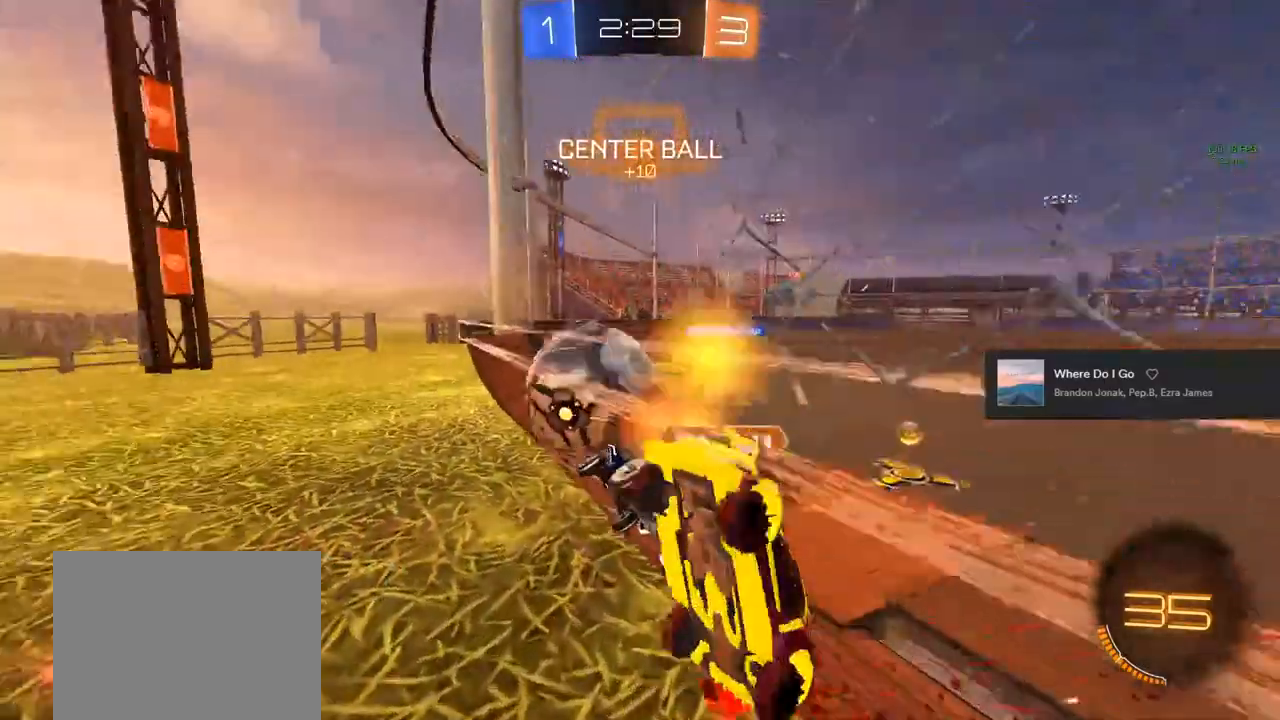
{"buttons": [], "left_stick": "right", "right_stick": "center", "events": []}
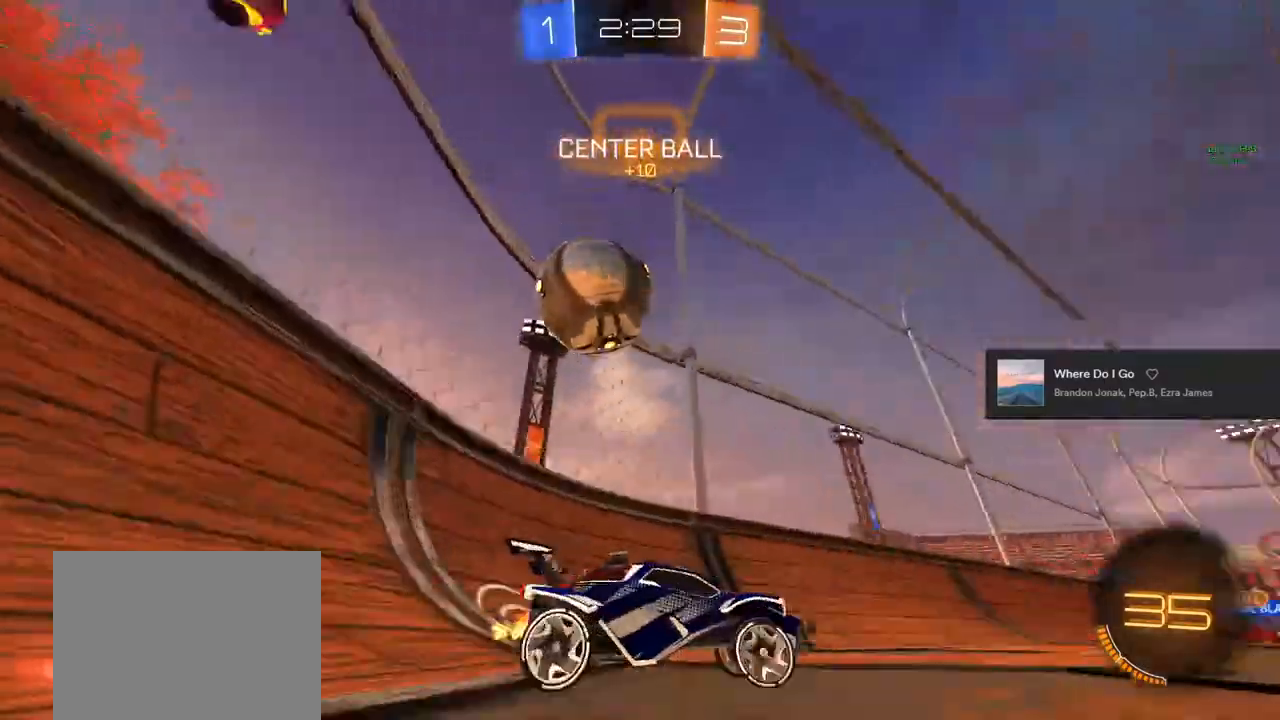
{"buttons": ["CIRCLE"], "left_stick": "center", "right_stick": "center", "events": [[17, "left_stick", "center"], [117, "CIRCLE", "down"], [117, "left_stick", "left"], [350, "left_stick", "center"]]}
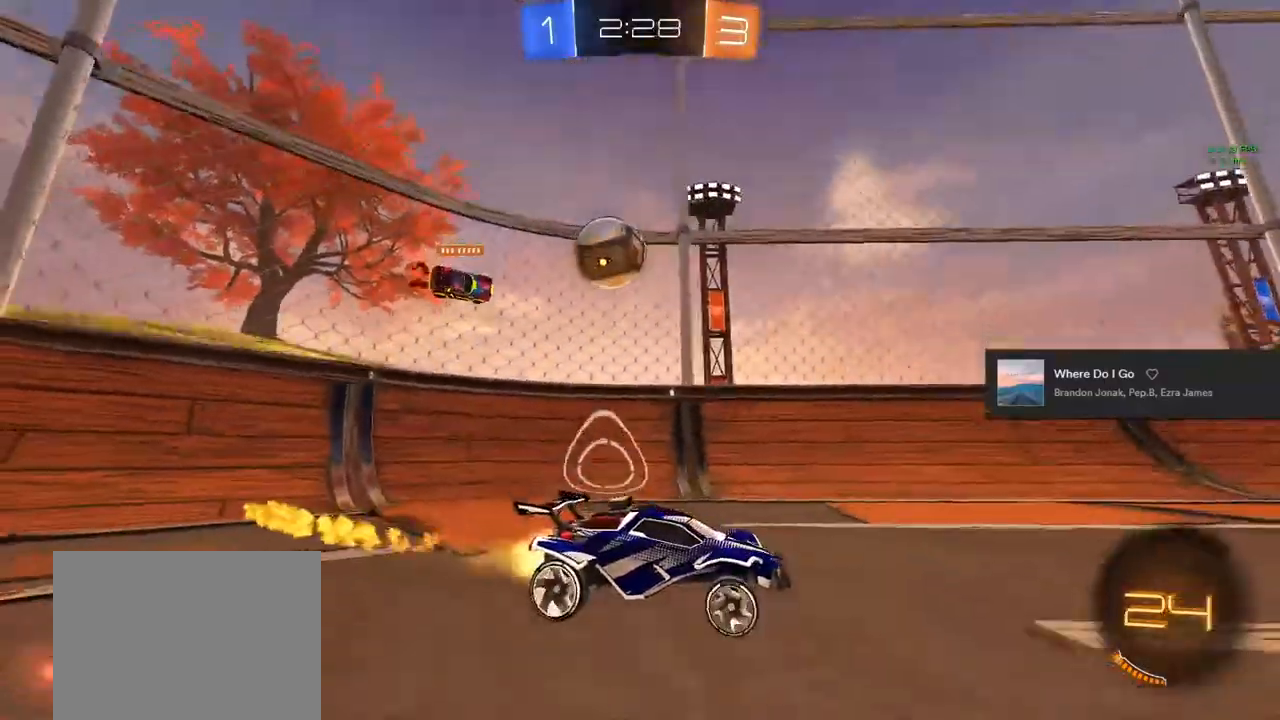
{"buttons": ["CIRCLE"], "left_stick": "up-left", "right_stick": "center", "events": [[50, "left_stick", "left"], [117, "left_stick", "center"], [233, "left_stick", "right"], [367, "CROSS", "down"], [417, "left_stick", "up"], [467, "CROSS", "up"], [467, "left_stick", "up-left"]]}
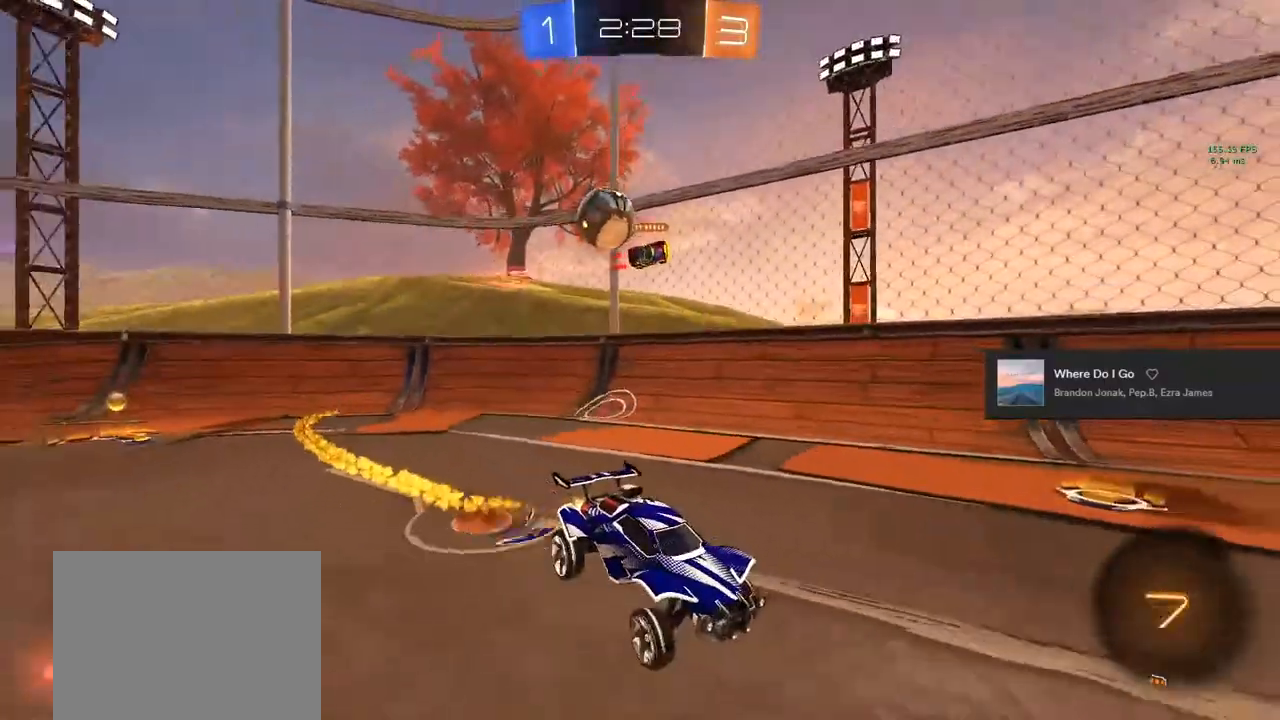
{"buttons": [], "left_stick": "center", "right_stick": "center", "events": [[33, "CROSS", "down"], [50, "TRIANGLE", "down"], [133, "CROSS", "up"], [200, "TRIANGLE", "up"], [233, "CIRCLE", "up"], [283, "left_stick", "center"]]}
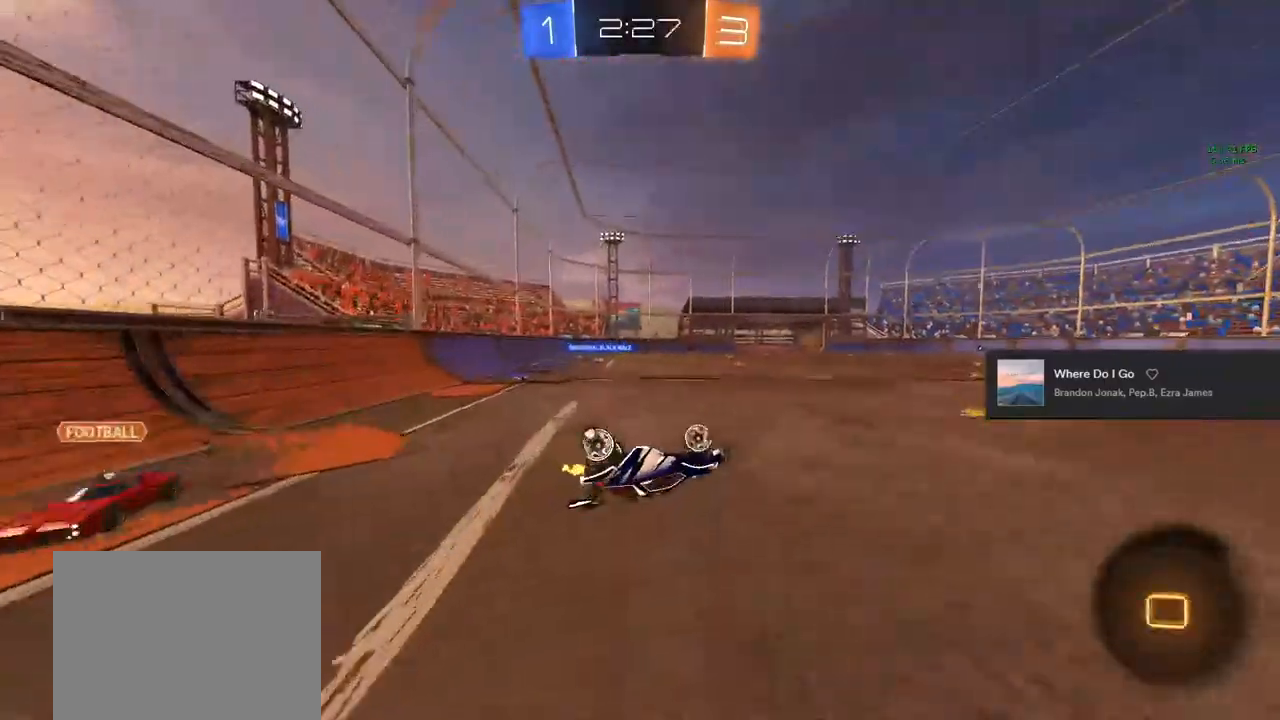
{"buttons": [], "left_stick": "left", "right_stick": "center", "events": [[33, "left_stick", "left"], [233, "left_stick", "center"], [400, "left_stick", "left"]]}
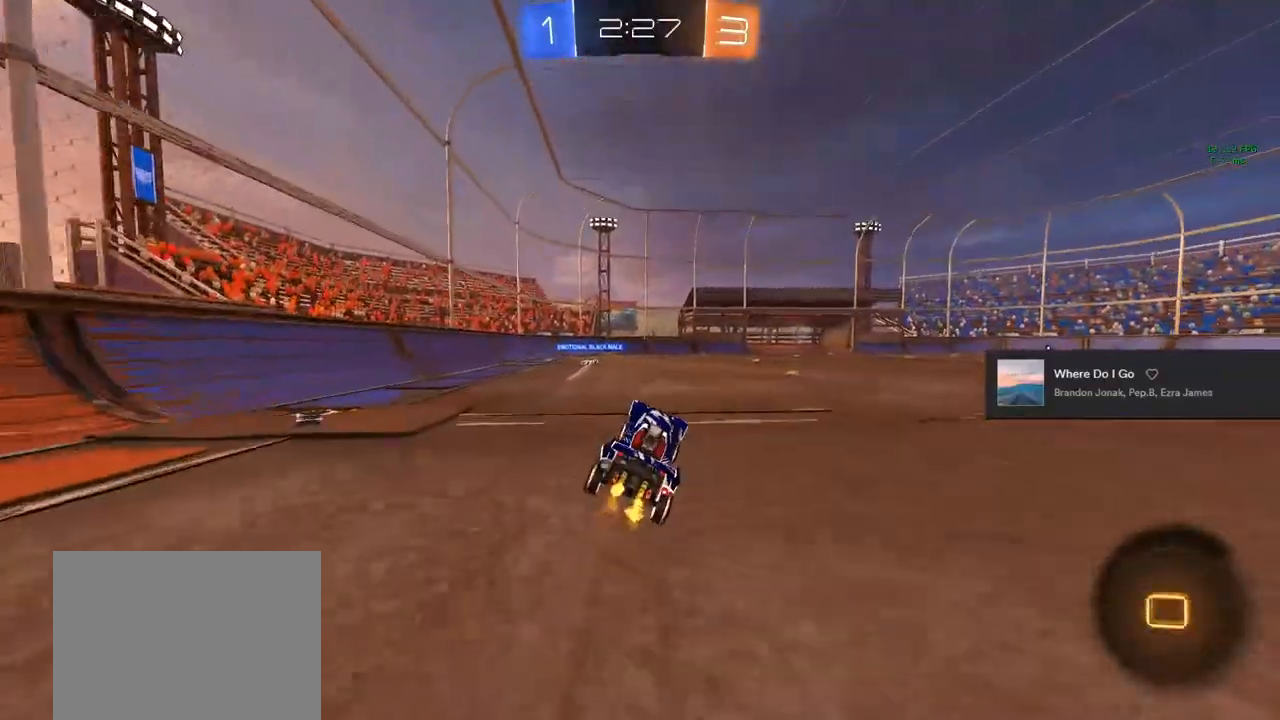
{"buttons": [], "left_stick": "center", "right_stick": "center", "events": [[67, "left_stick", "center"]]}
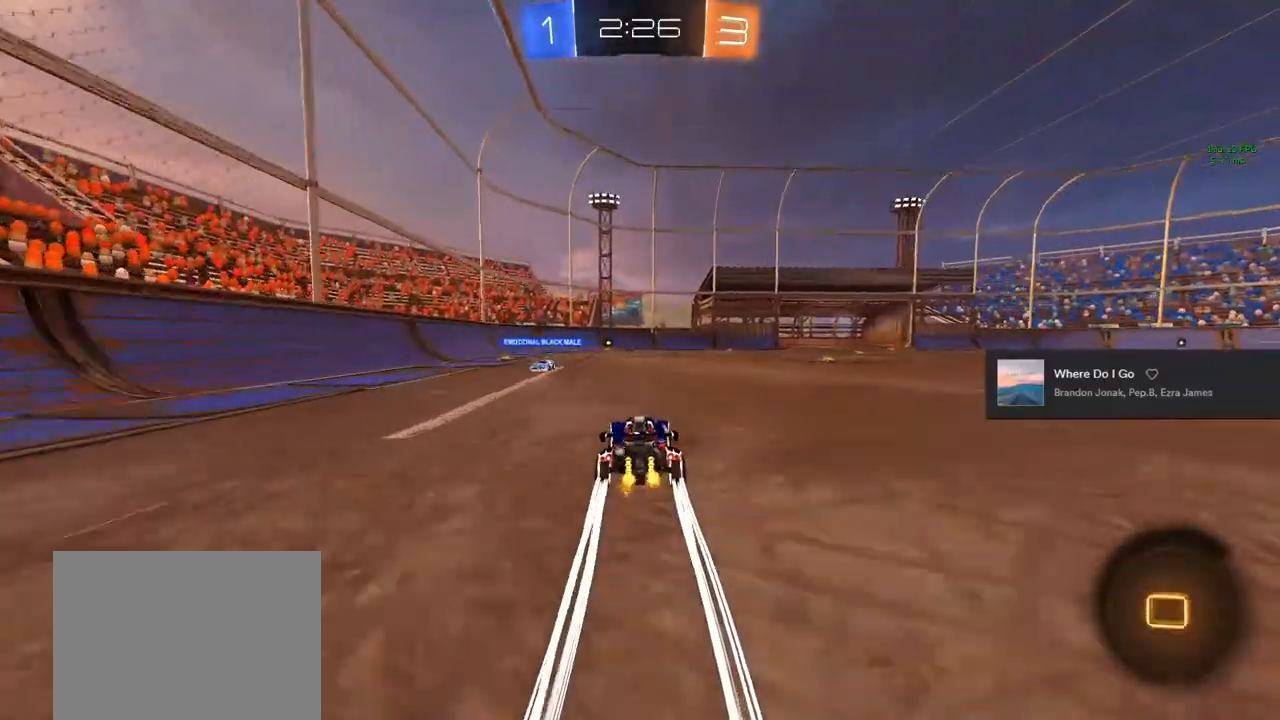
{"buttons": [], "left_stick": "center", "right_stick": "center", "events": [[200, "left_stick", "left"], [250, "left_stick", "center"]]}
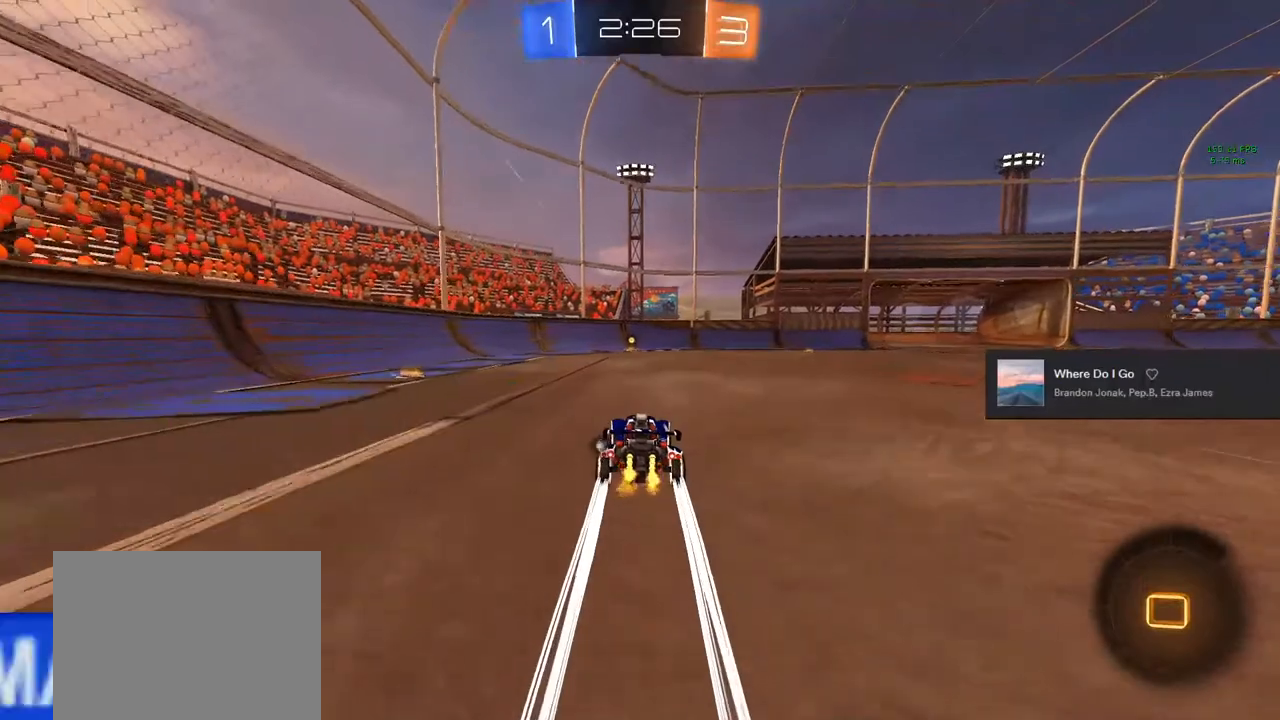
{"buttons": [], "left_stick": "center", "right_stick": "center", "events": [[283, "TRIANGLE", "down"], [283, "left_stick", "left"], [333, "left_stick", "center"], [417, "TRIANGLE", "up"]]}
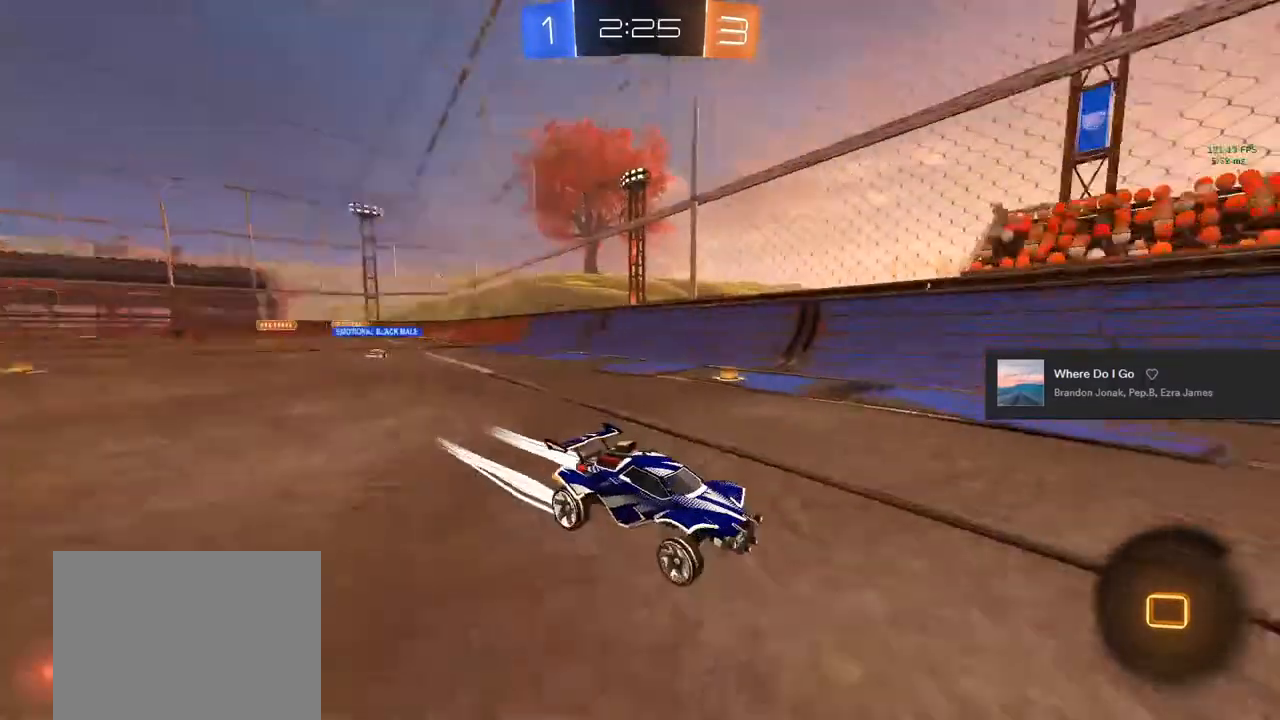
{"buttons": [], "left_stick": "right", "right_stick": "center", "events": [[167, "left_stick", "right"], [250, "SQUARE", "down"], [400, "SQUARE", "up"]]}
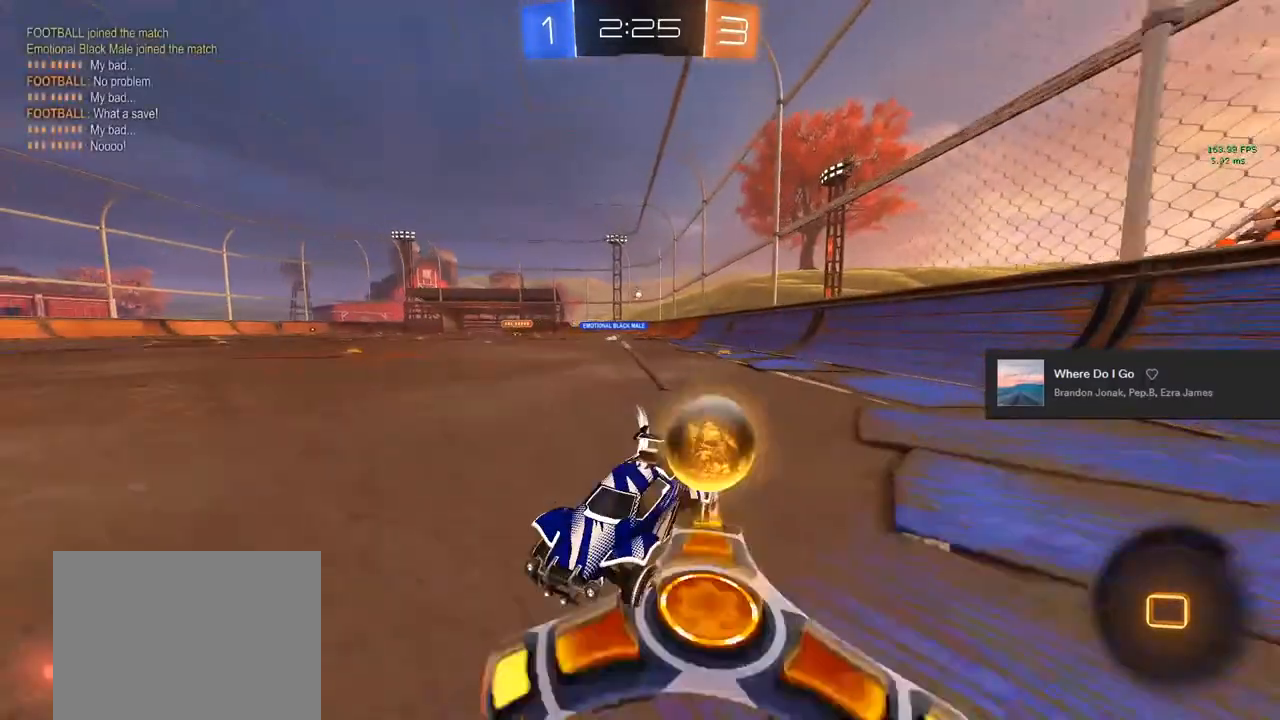
{"buttons": [], "left_stick": "right", "right_stick": "center", "events": []}
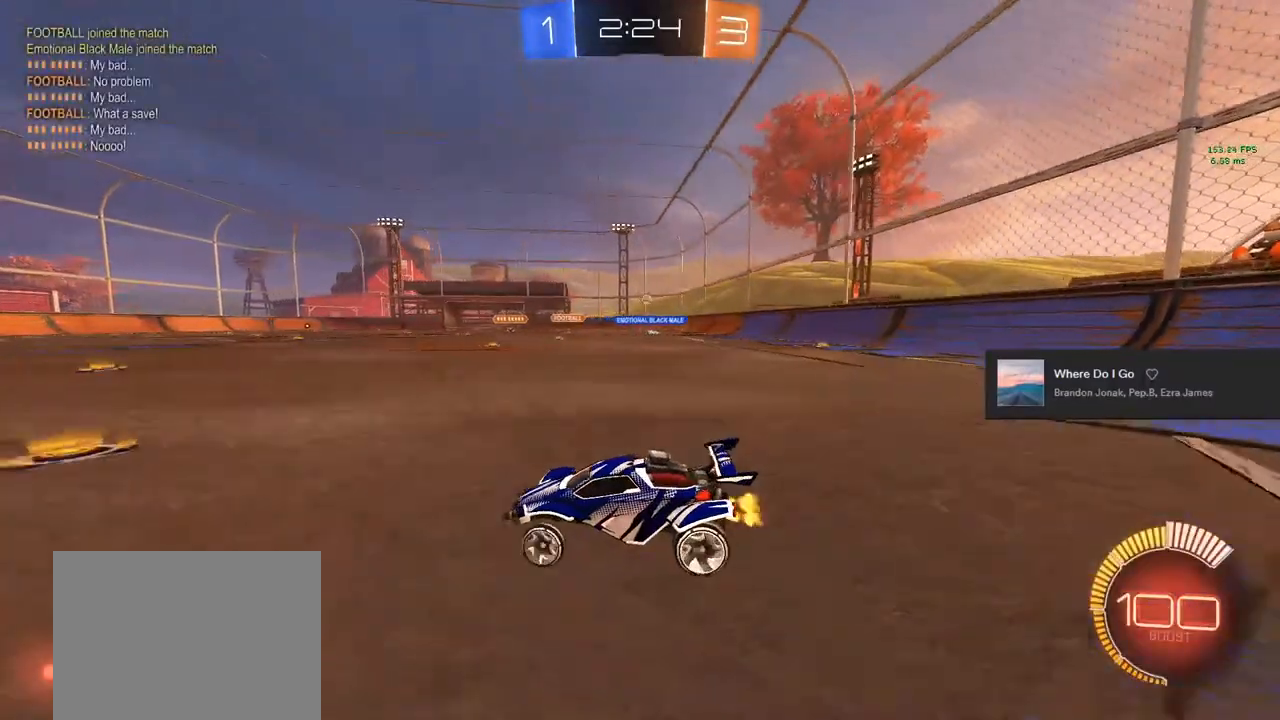
{"buttons": [], "left_stick": "right", "right_stick": "center", "events": []}
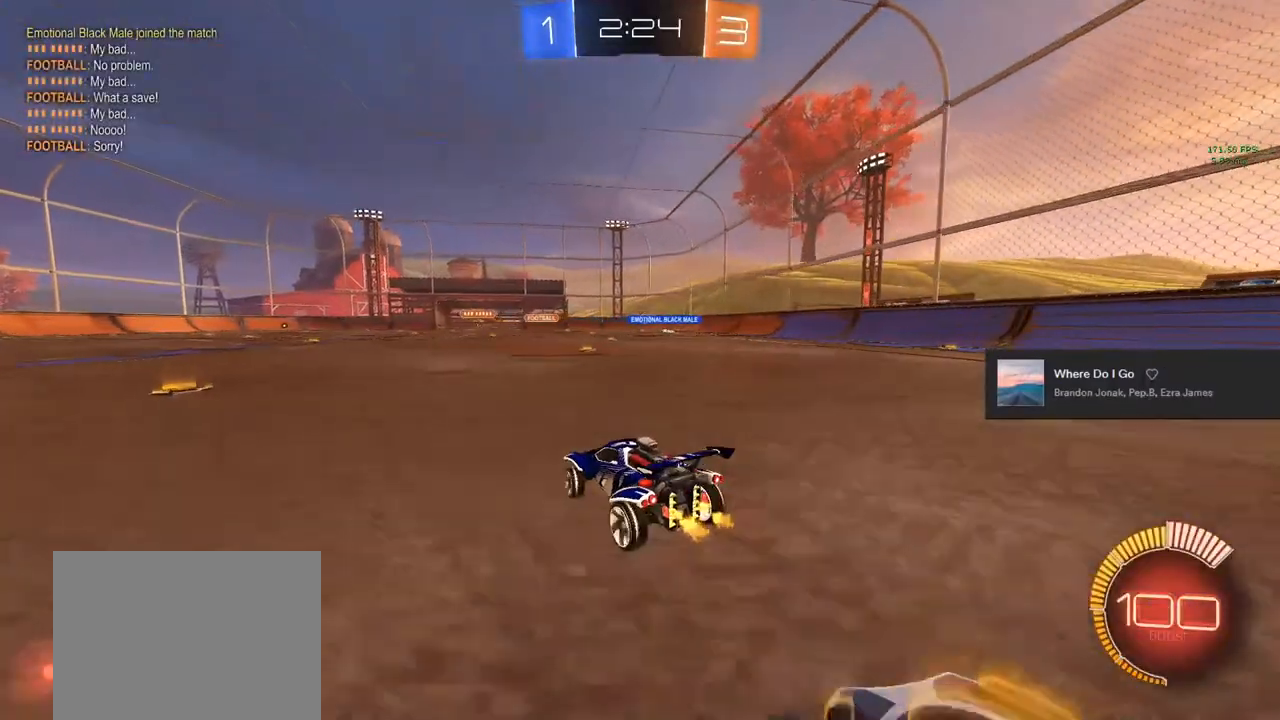
{"buttons": [], "left_stick": "center", "right_stick": "center", "events": [[100, "left_stick", "center"], [367, "CROSS", "down"], [400, "CROSS", "up"]]}
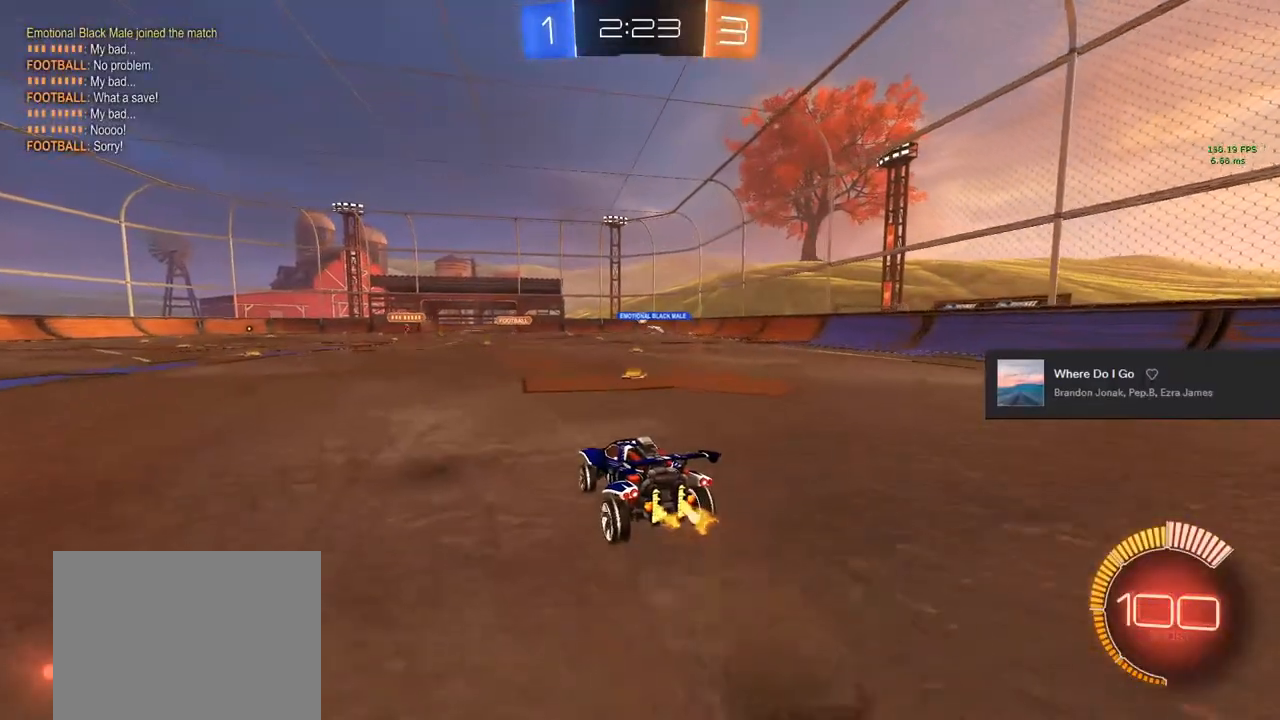
{"buttons": [], "left_stick": "down", "right_stick": "center", "events": [[367, "left_stick", "down"]]}
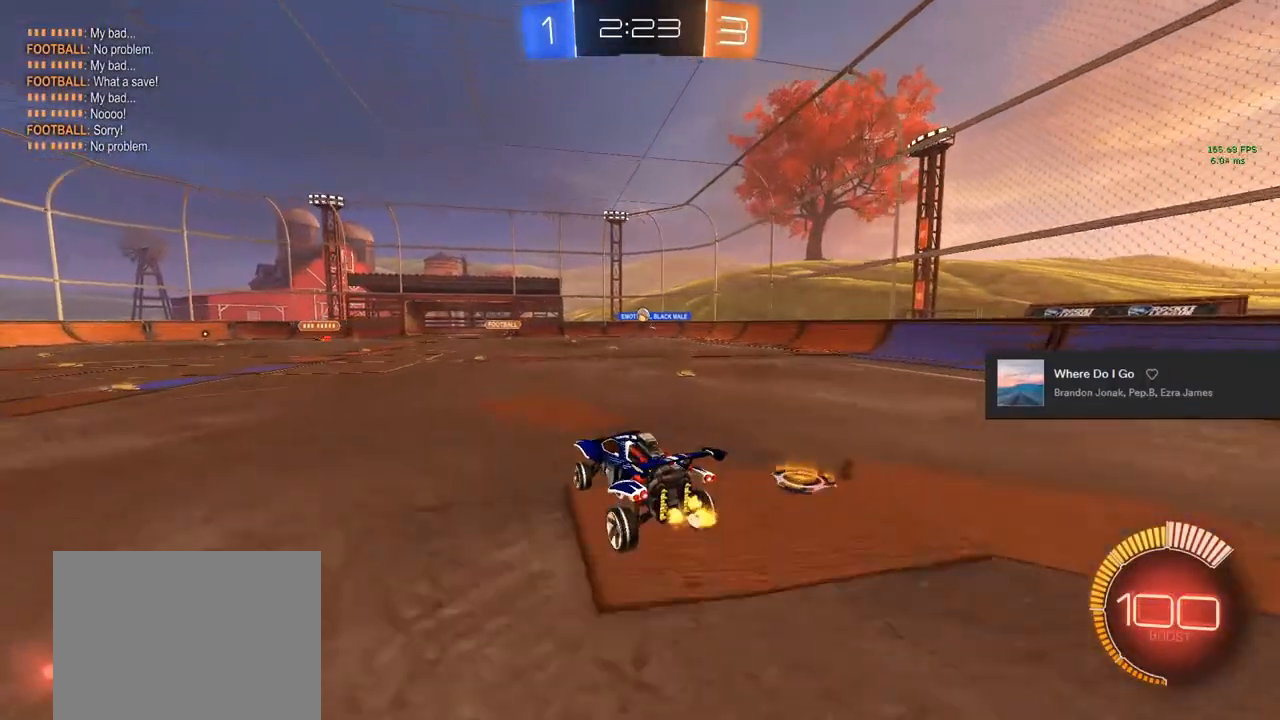
{"buttons": ["CROSS"], "left_stick": "right", "right_stick": "center", "events": [[133, "left_stick", "center"], [200, "left_stick", "up"], [417, "CROSS", "down"], [500, "left_stick", "right"]]}
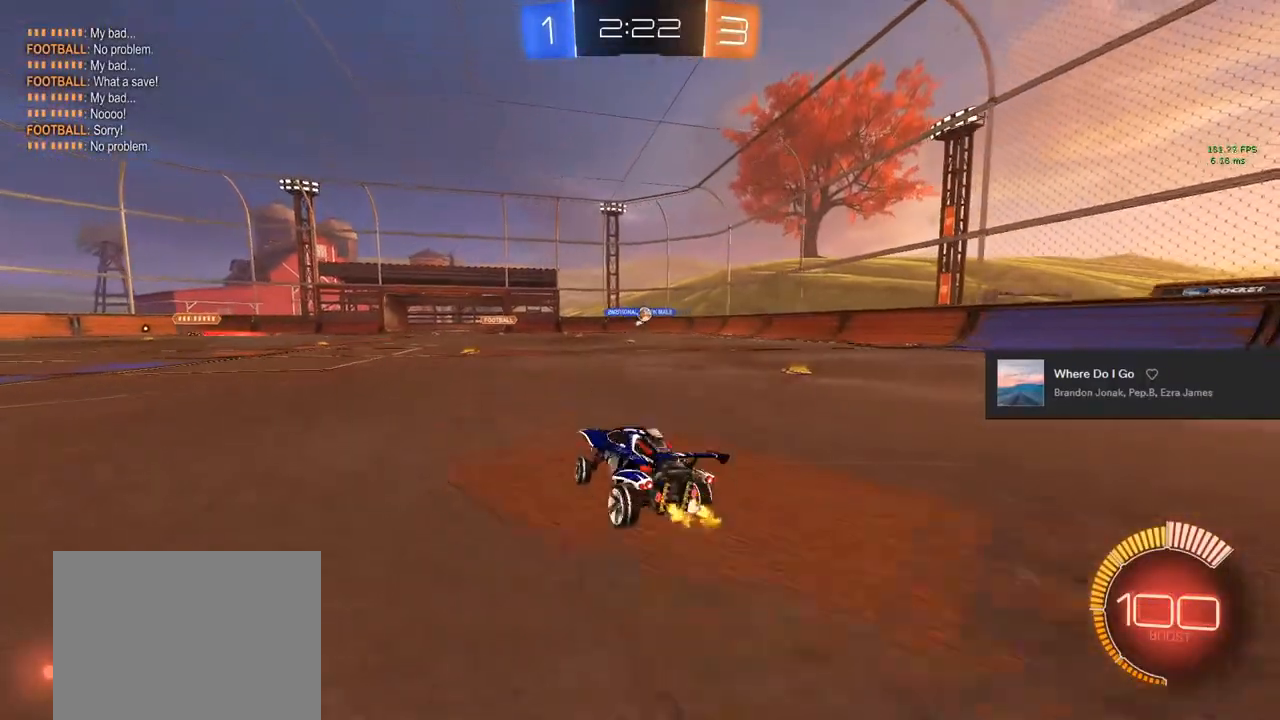
{"buttons": [], "left_stick": "right", "right_stick": "center", "events": [[17, "CROSS", "up"], [300, "TRIANGLE", "down"], [450, "TRIANGLE", "up"]]}
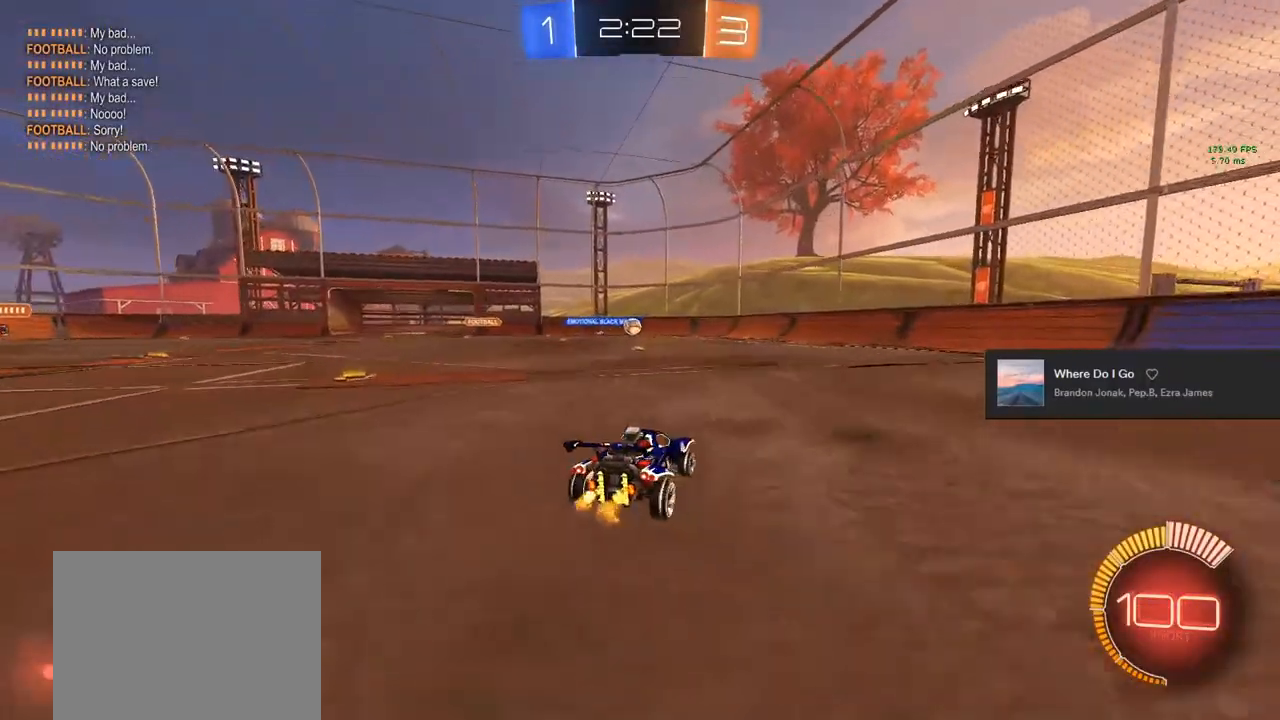
{"buttons": [], "left_stick": "right", "right_stick": "center", "events": [[167, "left_stick", "center"], [250, "left_stick", "left"], [433, "left_stick", "right"]]}
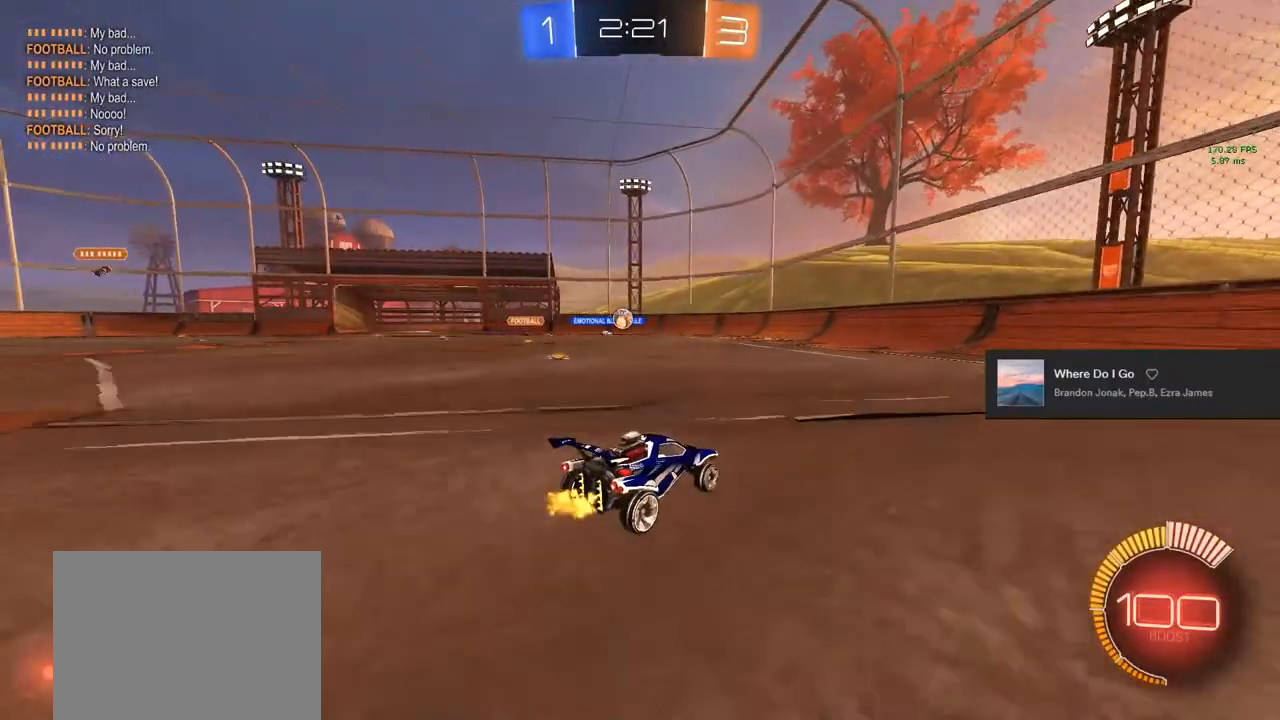
{"buttons": [], "left_stick": "right", "right_stick": "center", "events": [[183, "left_stick", "center"], [267, "left_stick", "right"]]}
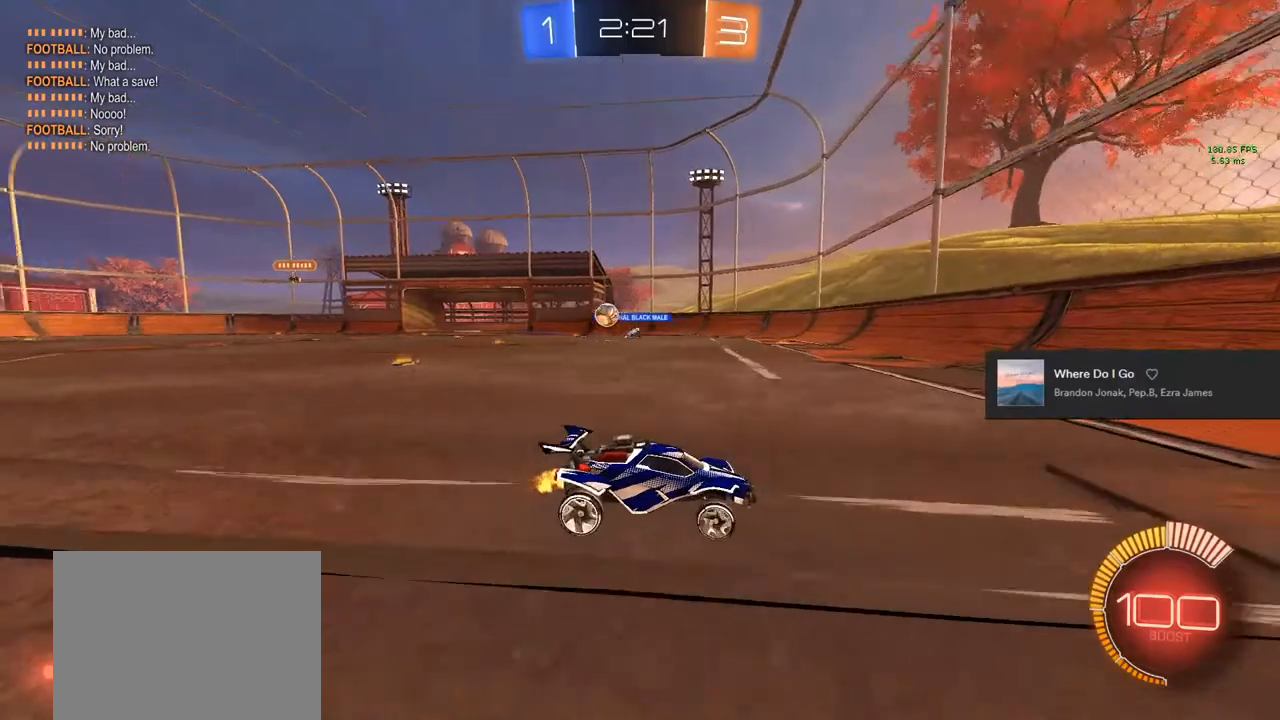
{"buttons": [], "left_stick": "right", "right_stick": "center", "events": [[317, "SQUARE", "down"], [450, "SQUARE", "up"]]}
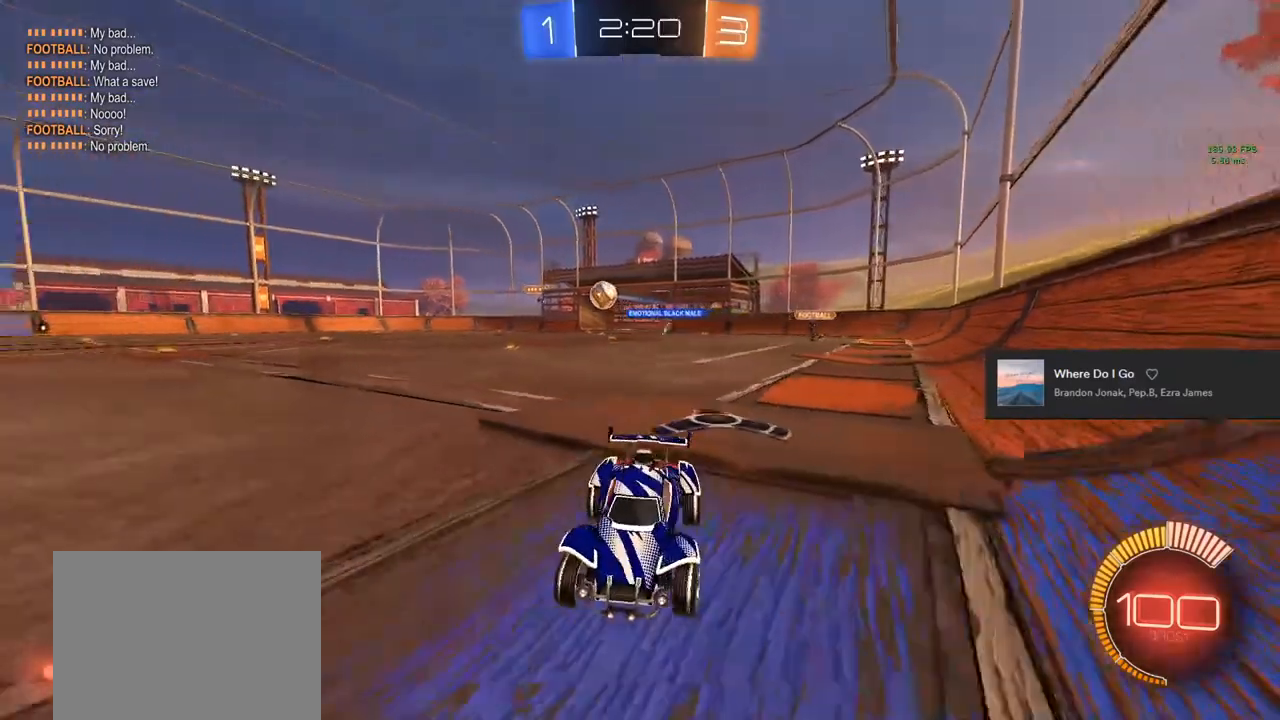
{"buttons": ["CIRCLE"], "left_stick": "center", "right_stick": "center", "events": [[350, "CIRCLE", "down"], [367, "left_stick", "center"]]}
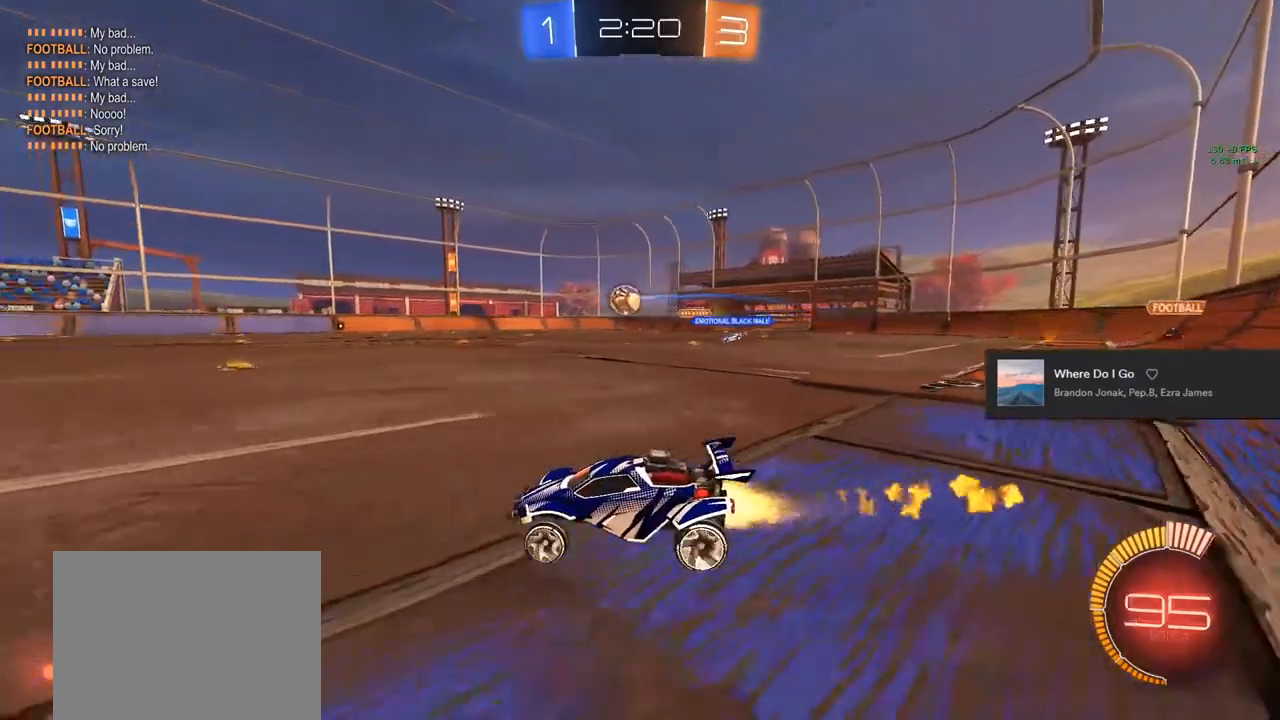
{"buttons": ["CIRCLE"], "left_stick": "center", "right_stick": "center", "events": [[67, "left_stick", "right"], [117, "left_stick", "center"]]}
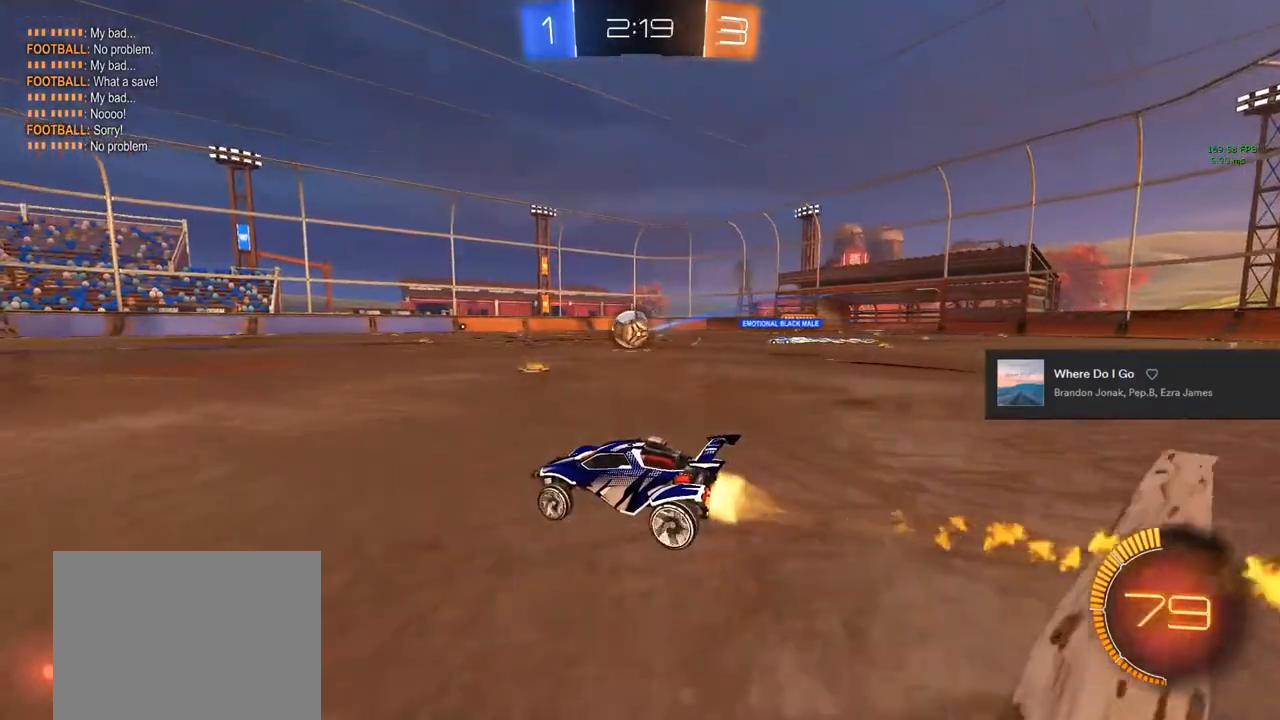
{"buttons": [], "left_stick": "center", "right_stick": "center", "events": [[233, "left_stick", "up-right"], [283, "CIRCLE", "up"], [317, "left_stick", "center"]]}
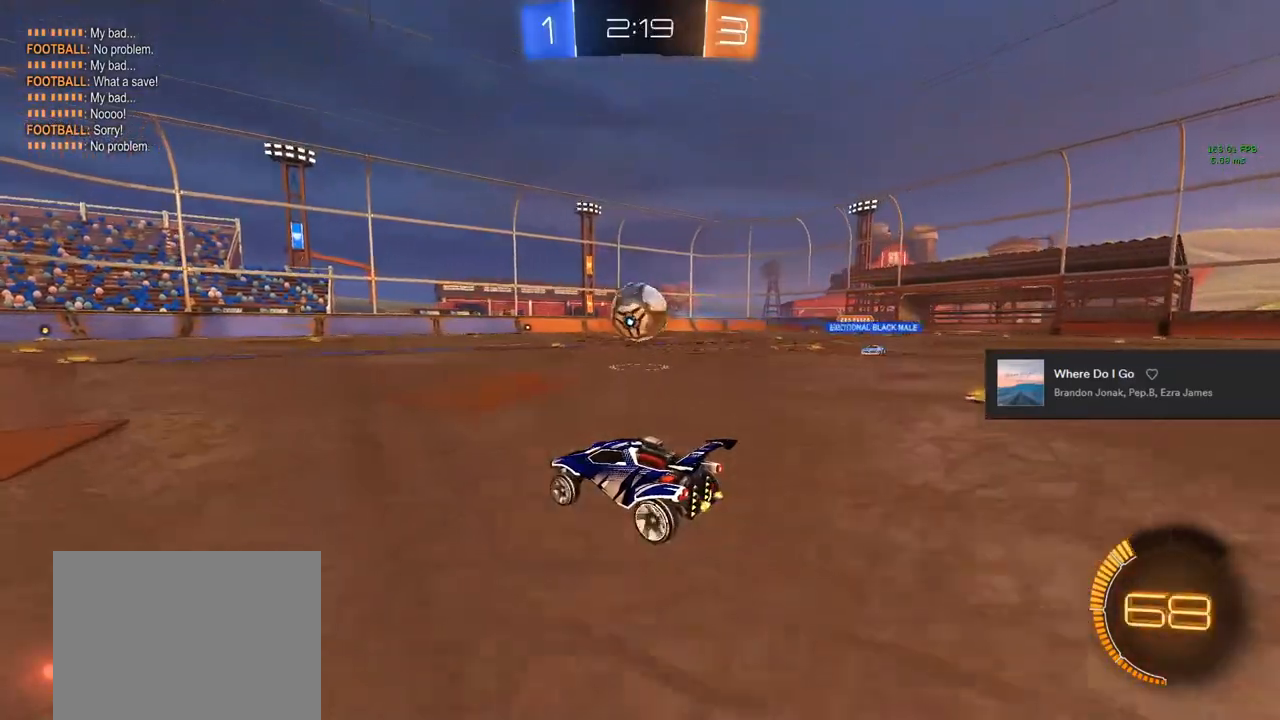
{"buttons": ["CIRCLE", "TRIANGLE"], "left_stick": "left", "right_stick": "center", "events": [[100, "left_stick", "right"], [183, "CIRCLE", "down"], [200, "CROSS", "down"], [283, "CIRCLE", "up"], [300, "CROSS", "up"], [300, "left_stick", "left"], [367, "CIRCLE", "down"], [367, "CROSS", "down"], [367, "TRIANGLE", "down"], [450, "CROSS", "up"]]}
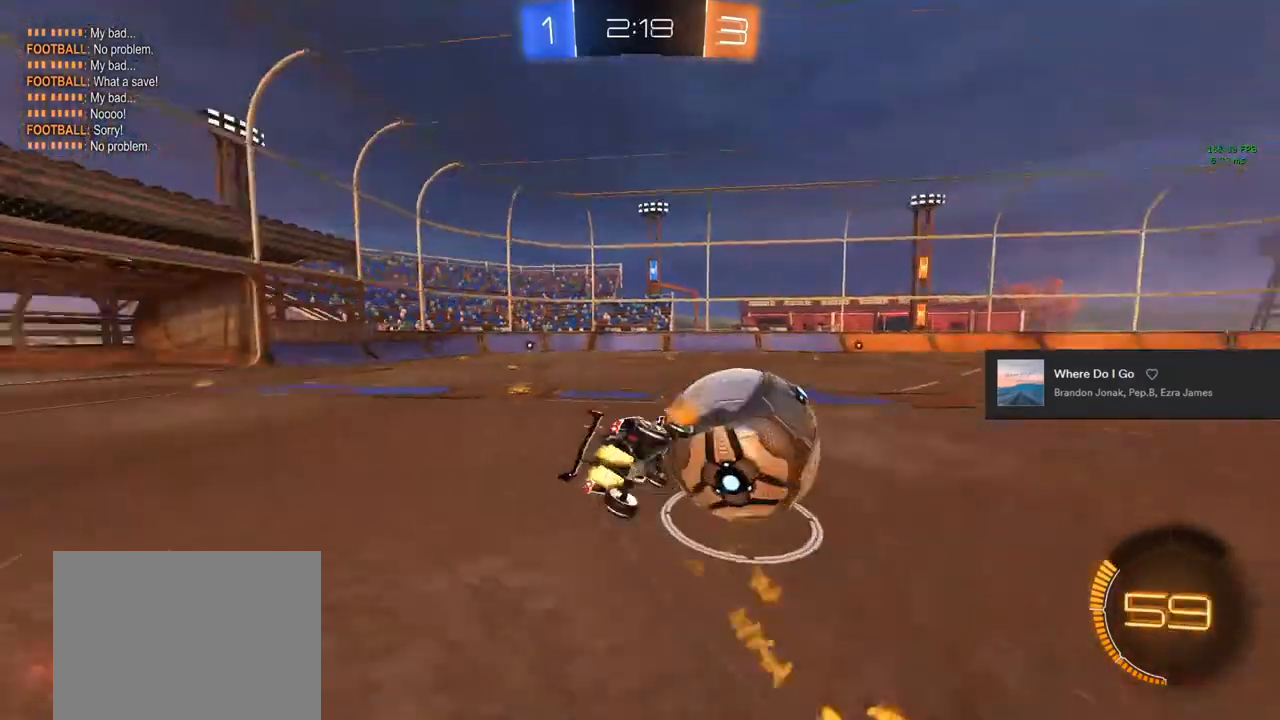
{"buttons": [], "left_stick": "left", "right_stick": "center", "events": [[33, "CIRCLE", "up"], [33, "TRIANGLE", "up"], [33, "left_stick", "center"], [333, "CIRCLE", "down"], [383, "CIRCLE", "up"], [450, "left_stick", "left"]]}
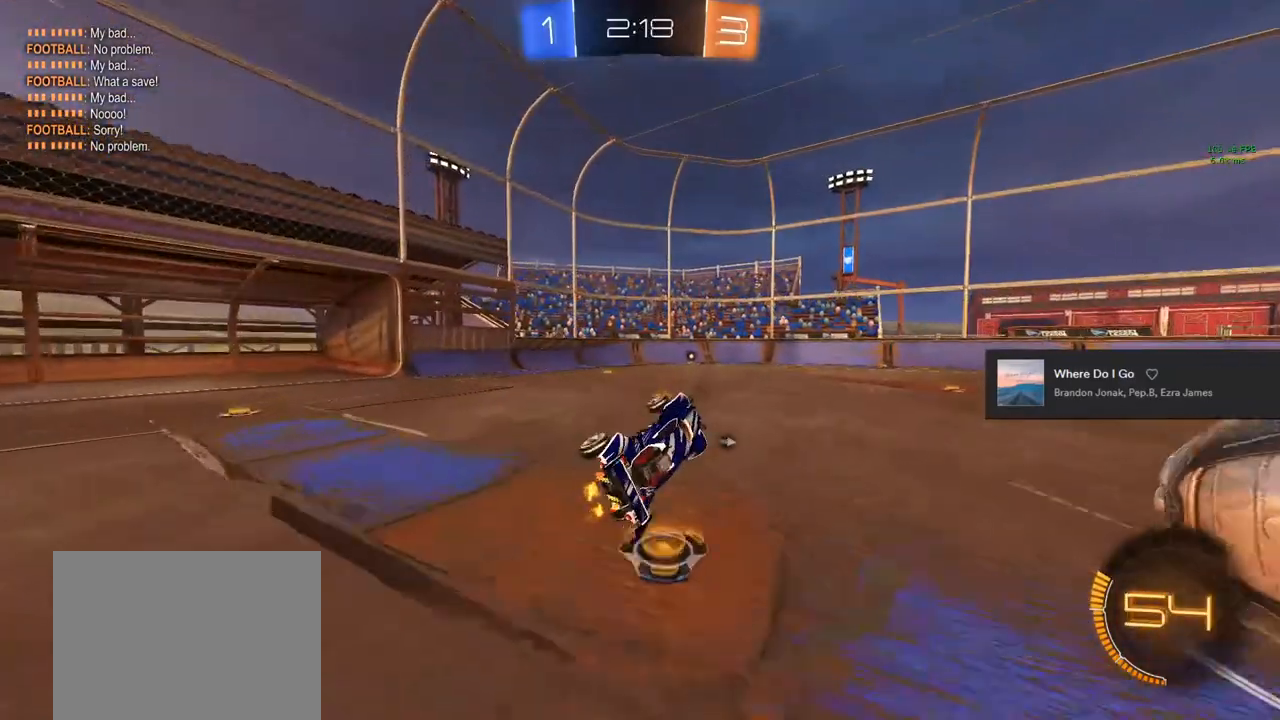
{"buttons": [], "left_stick": "center", "right_stick": "center", "events": [[83, "left_stick", "center"], [400, "TRIANGLE", "down"], [467, "TRIANGLE", "up"]]}